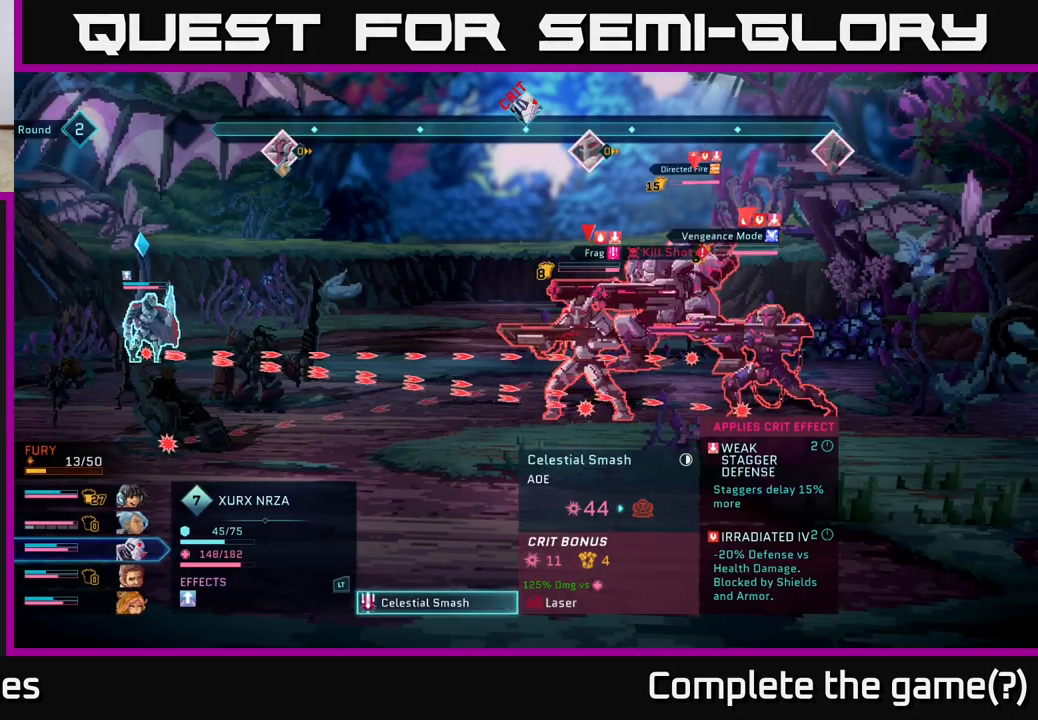
Gameplay with a controller (Xbox layout); each line is a JSON object with the inputs held at the frame after it. "events" lists button and stick changes between this image and that frame as [ms after this image, input, new state], when the widget could be followed in between.
{"buttons": [], "left_stick": "center", "right_stick": "center", "events": []}
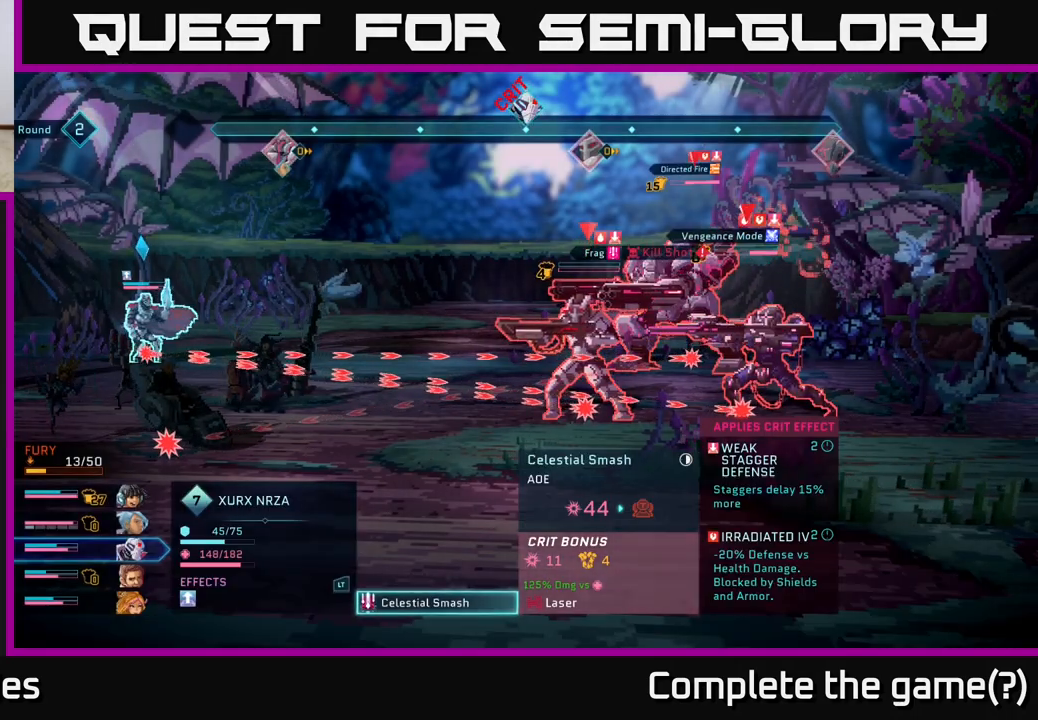
{"buttons": [], "left_stick": "center", "right_stick": "center", "events": []}
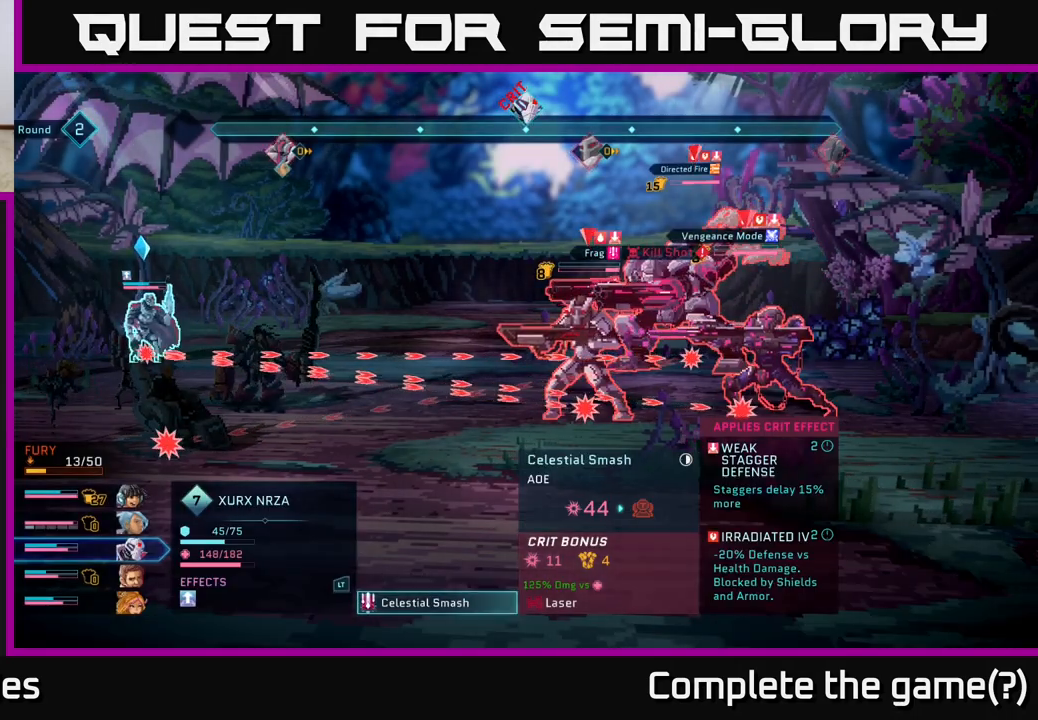
{"buttons": [], "left_stick": "center", "right_stick": "center", "events": []}
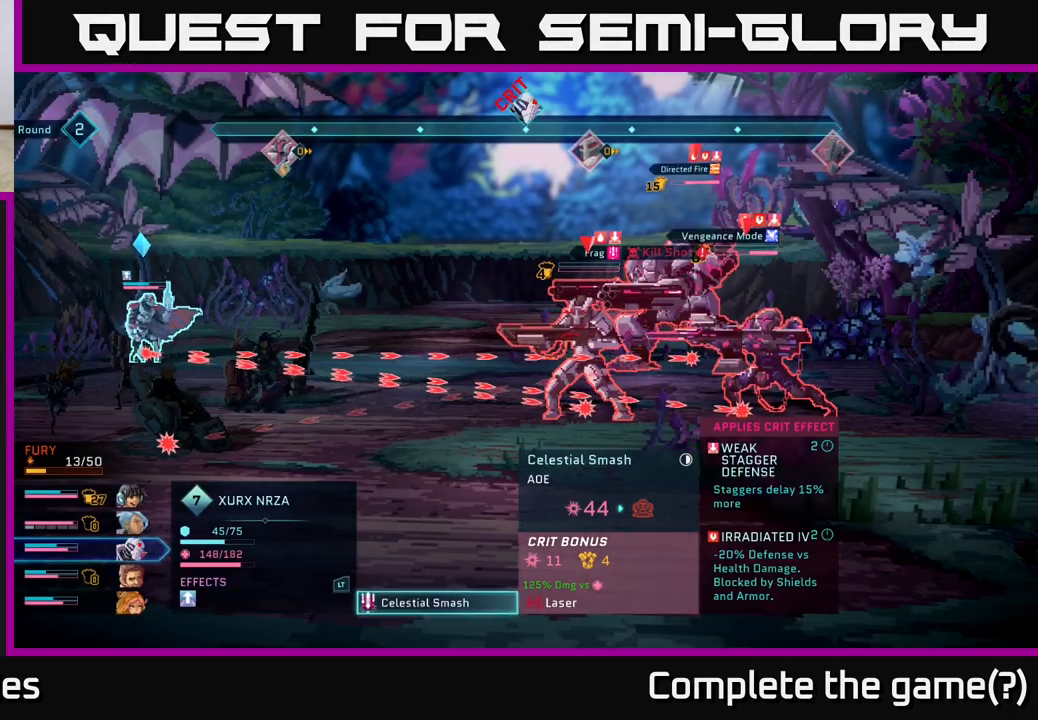
{"buttons": [], "left_stick": "center", "right_stick": "center", "events": []}
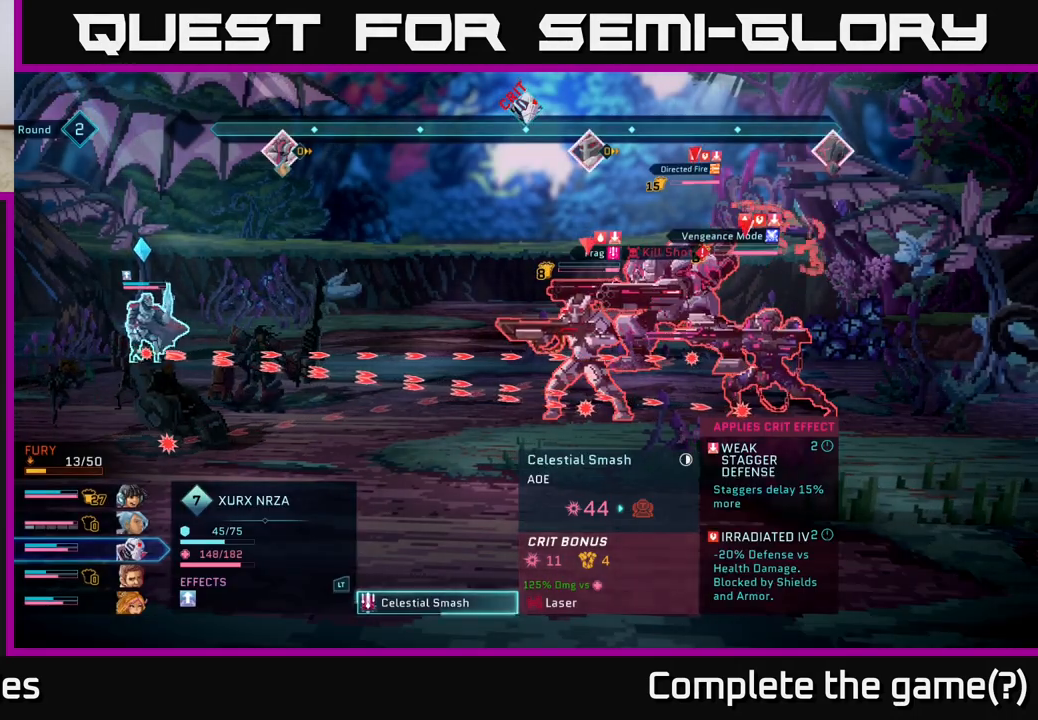
{"buttons": ["R2"], "left_stick": "center", "right_stick": "center", "events": [[267, "R2", "down"]]}
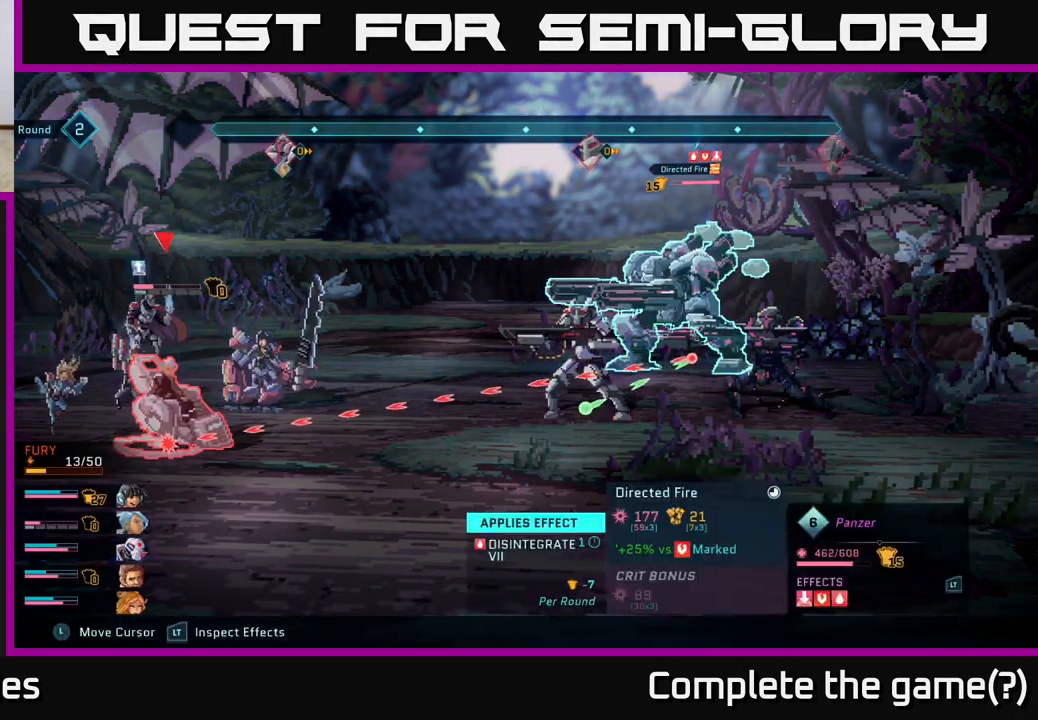
{"buttons": ["R2"], "left_stick": "right", "right_stick": "center", "events": [[450, "left_stick", "right"]]}
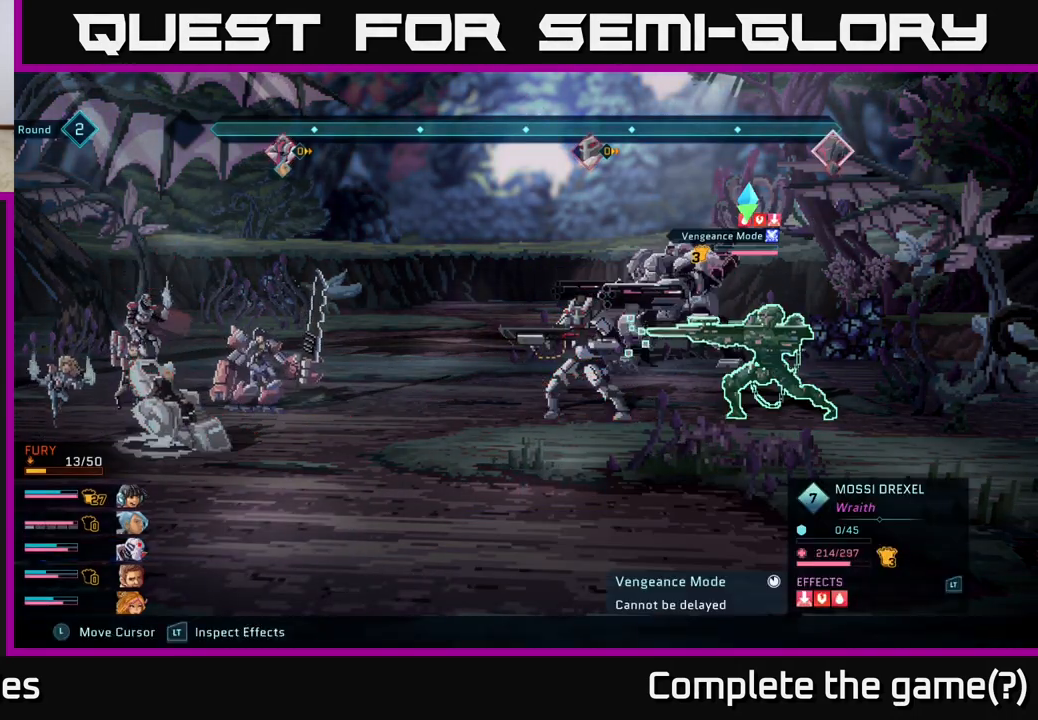
{"buttons": ["R2"], "left_stick": "center", "right_stick": "center", "events": [[133, "left_stick", "center"]]}
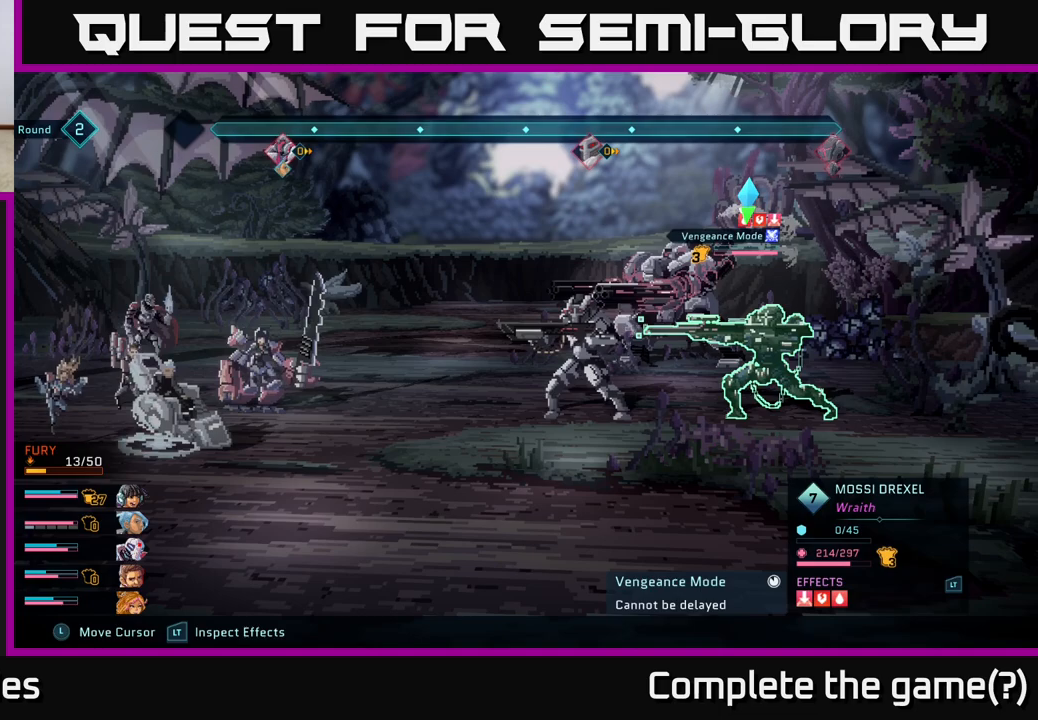
{"buttons": ["R2"], "left_stick": "center", "right_stick": "center", "events": []}
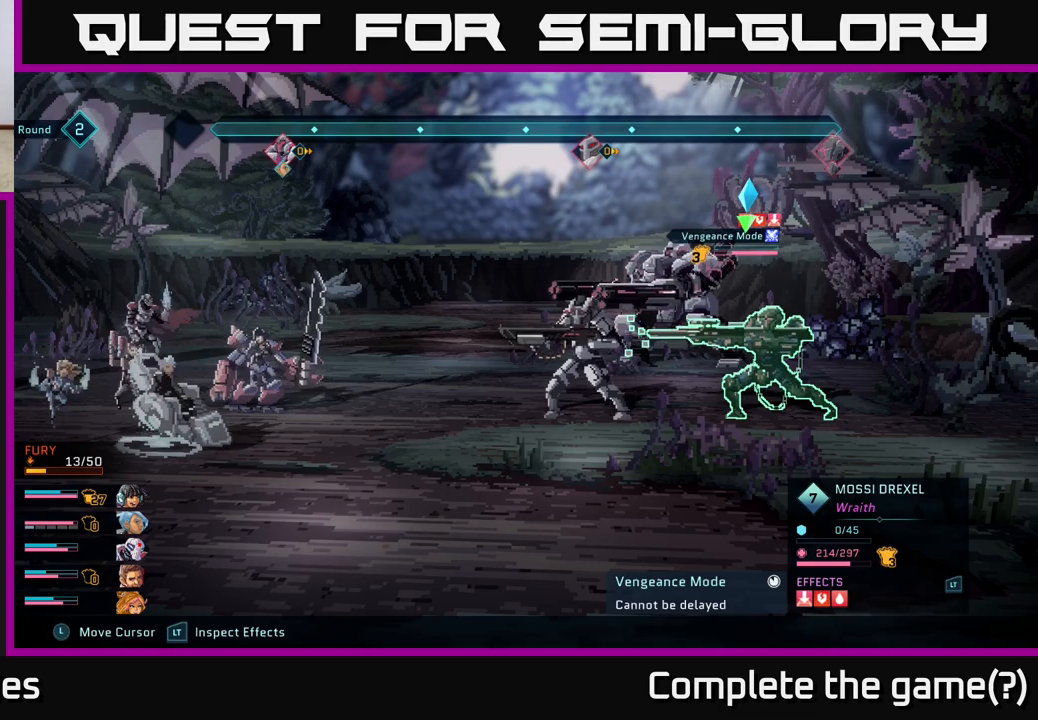
{"buttons": ["R2"], "left_stick": "center", "right_stick": "center", "events": []}
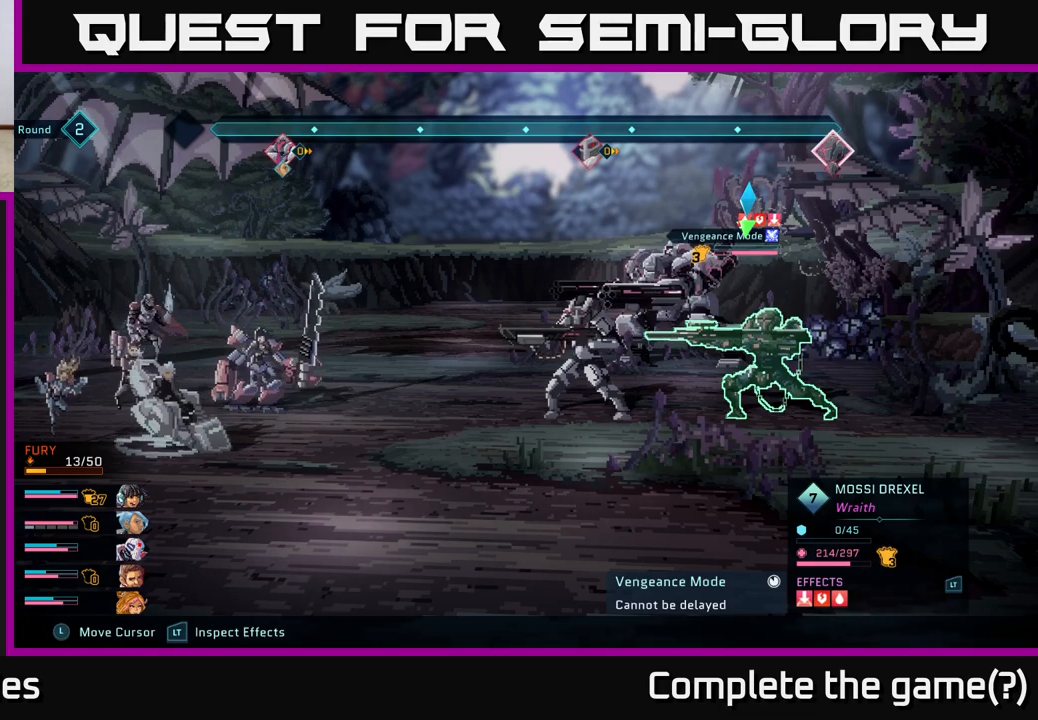
{"buttons": ["L2", "R2"], "left_stick": "center", "right_stick": "center", "events": [[500, "L2", "down"]]}
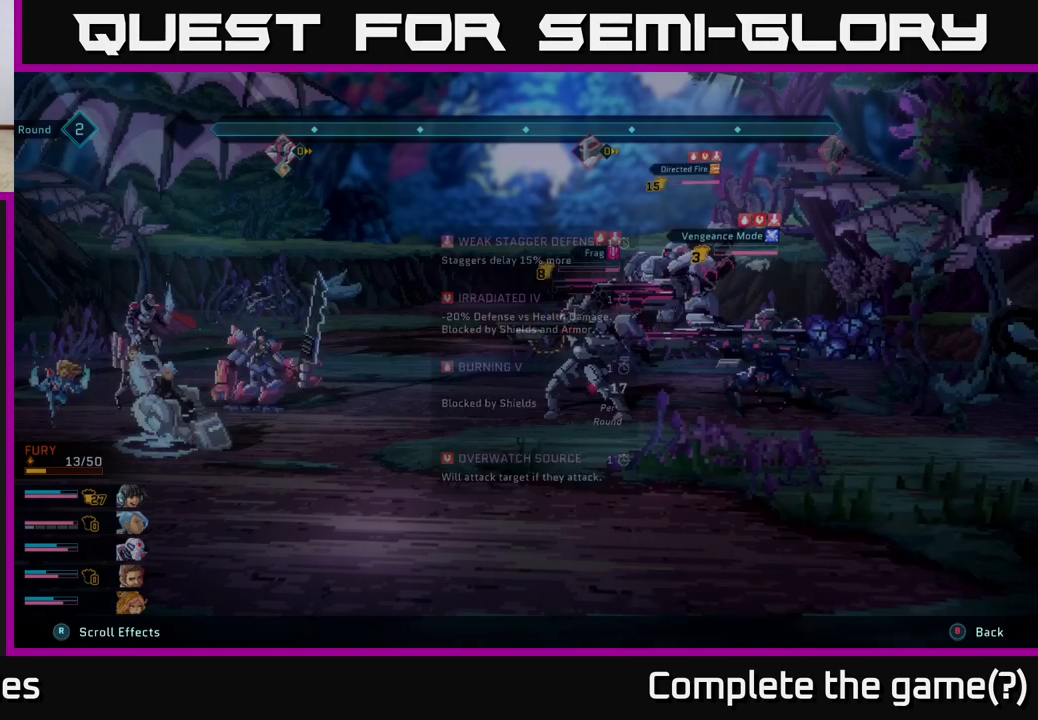
{"buttons": ["L2", "R2"], "left_stick": "center", "right_stick": "center", "events": []}
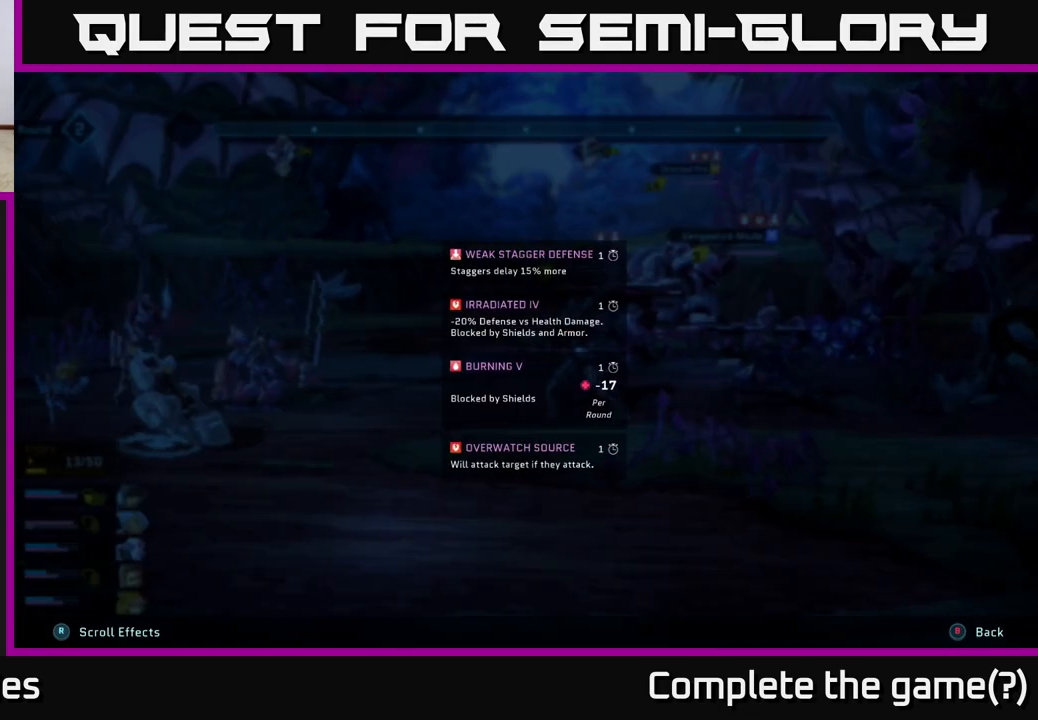
{"buttons": ["L2", "R2"], "left_stick": "center", "right_stick": "center", "events": []}
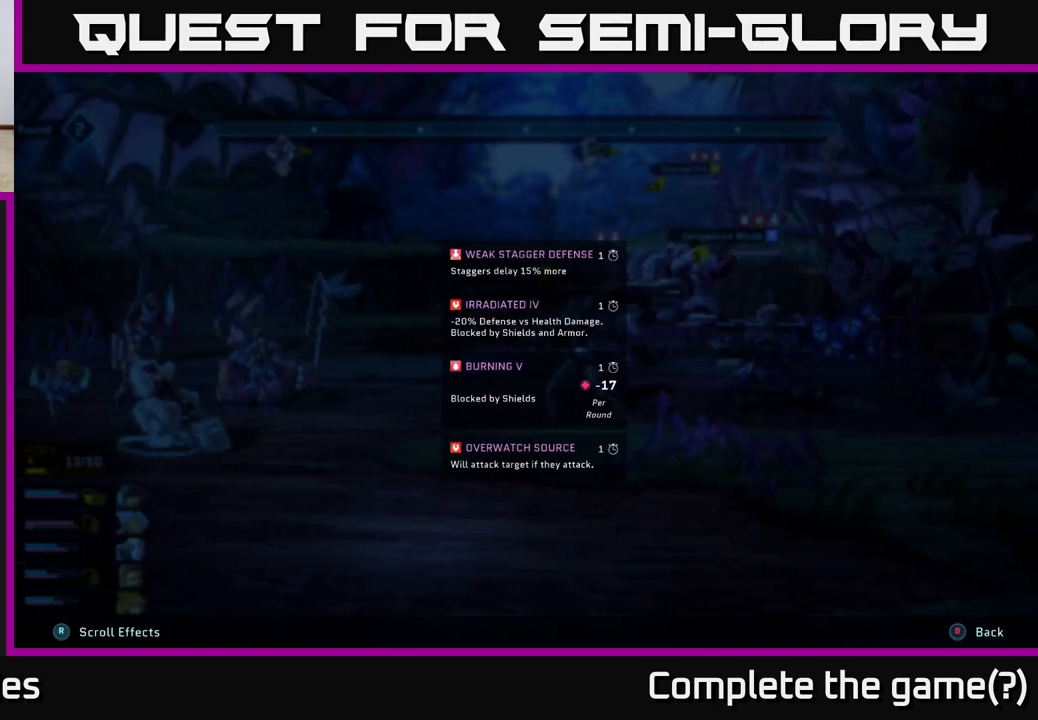
{"buttons": ["L2", "R2"], "left_stick": "center", "right_stick": "center", "events": []}
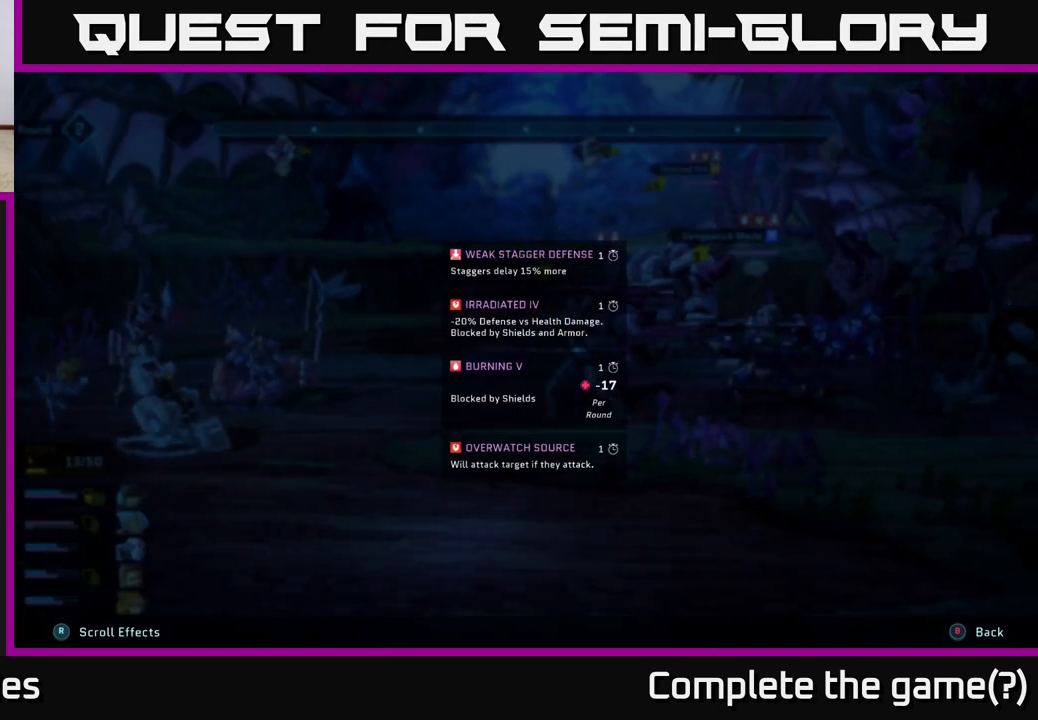
{"buttons": ["L2", "R2"], "left_stick": "center", "right_stick": "center", "events": []}
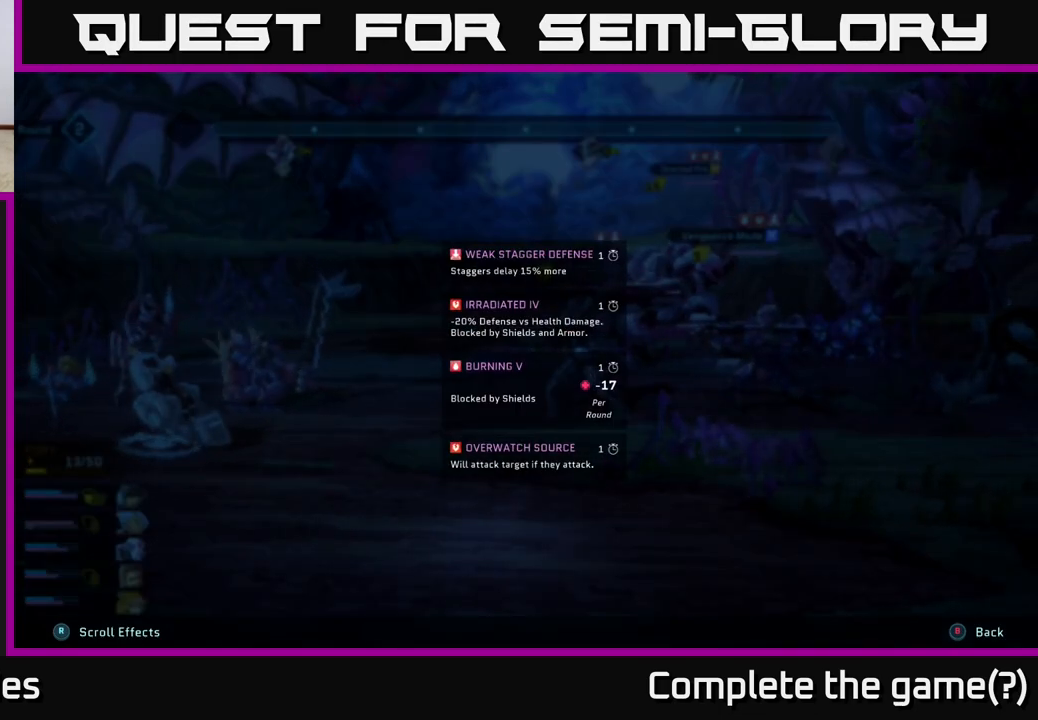
{"buttons": ["L2", "R2"], "left_stick": "center", "right_stick": "center", "events": []}
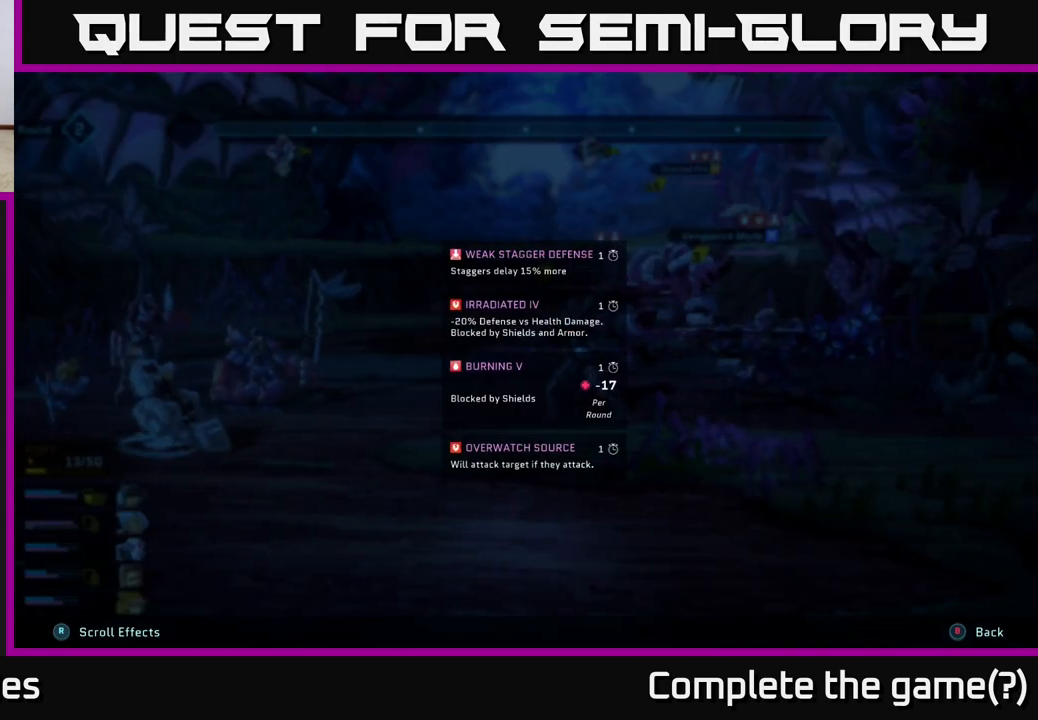
{"buttons": ["L2", "R2"], "left_stick": "center", "right_stick": "center", "events": []}
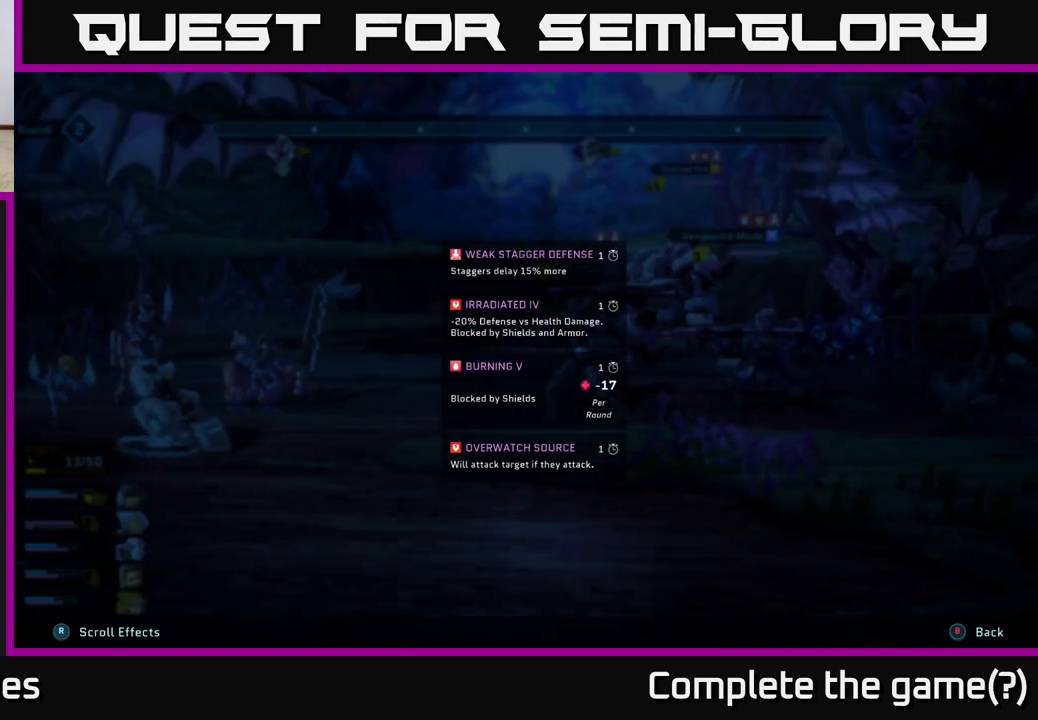
{"buttons": ["L2", "R2"], "left_stick": "center", "right_stick": "center", "events": []}
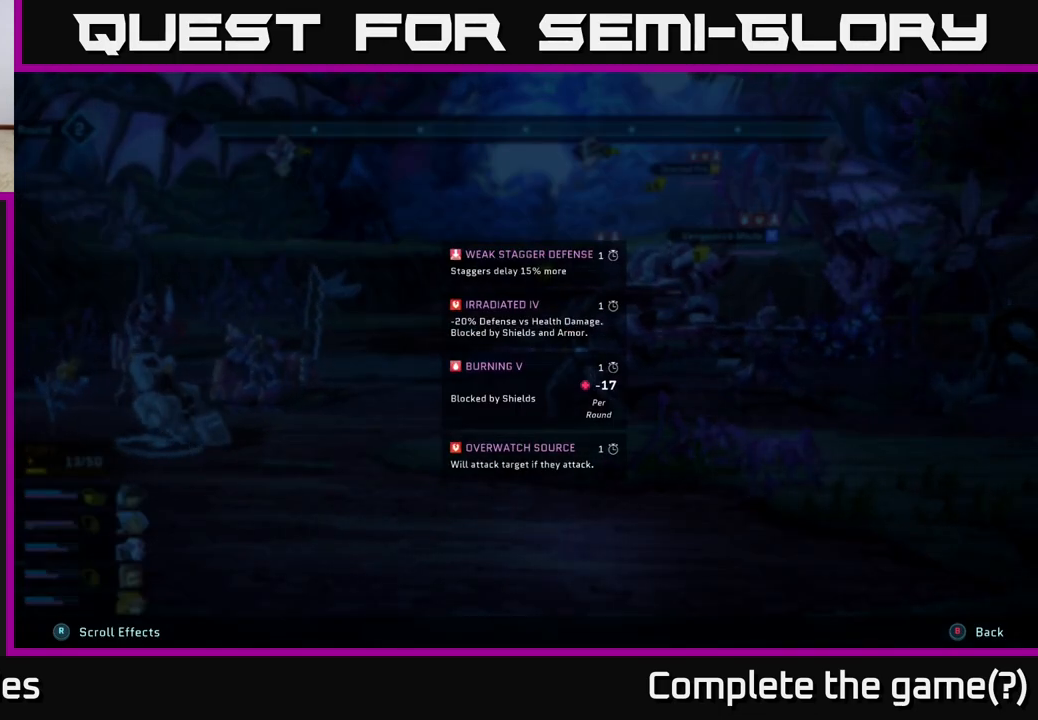
{"buttons": ["L2", "R2"], "left_stick": "center", "right_stick": "center", "events": []}
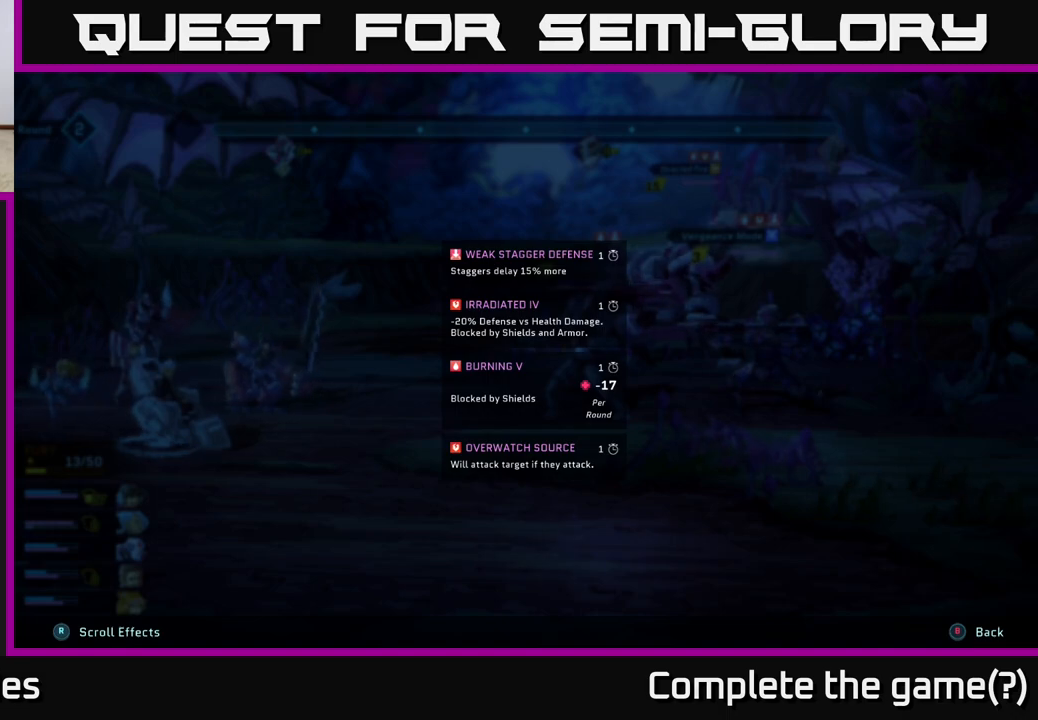
{"buttons": ["R2"], "left_stick": "center", "right_stick": "center", "events": [[167, "L2", "up"]]}
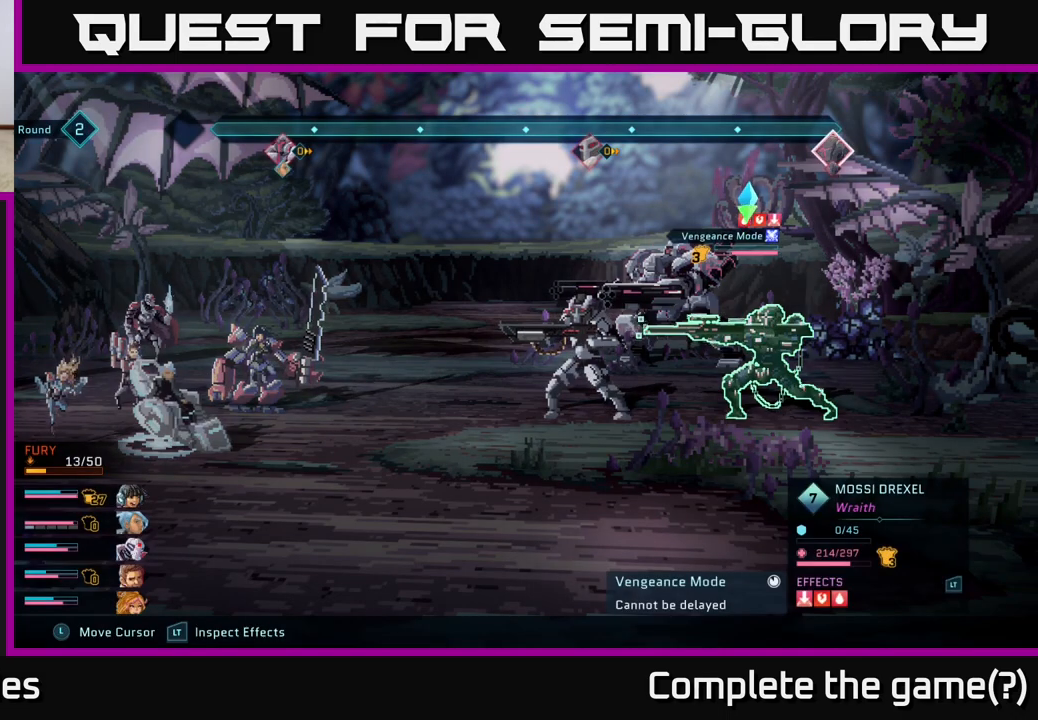
{"buttons": [], "left_stick": "center", "right_stick": "center", "events": [[433, "R2", "up"]]}
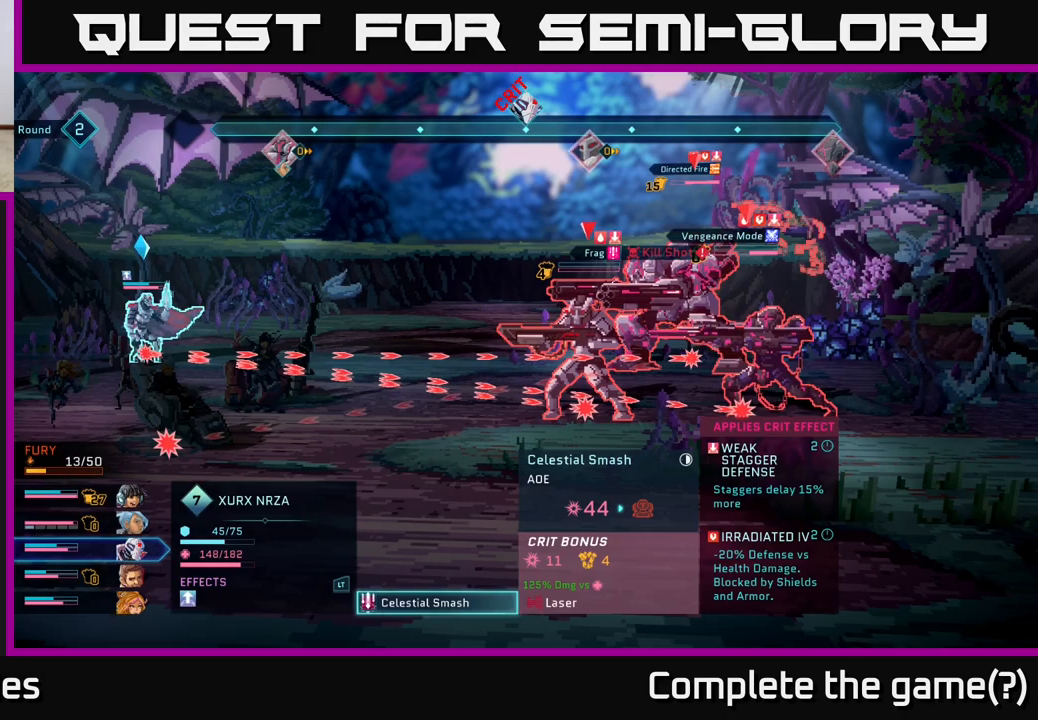
{"buttons": [], "left_stick": "center", "right_stick": "center", "events": []}
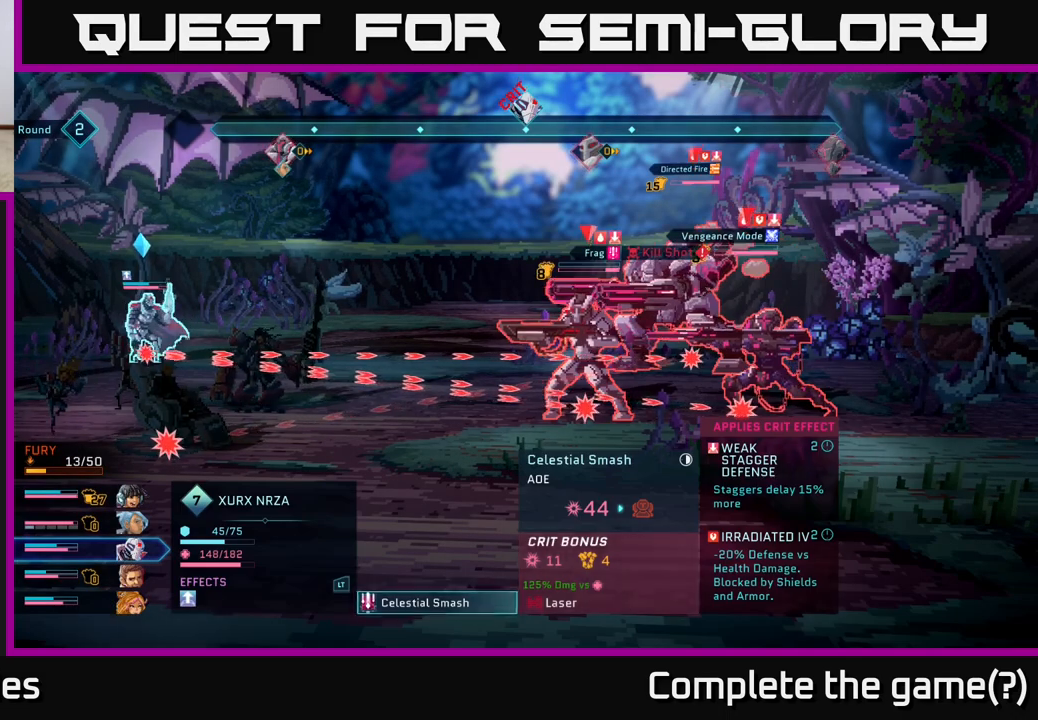
{"buttons": [], "left_stick": "center", "right_stick": "center", "events": []}
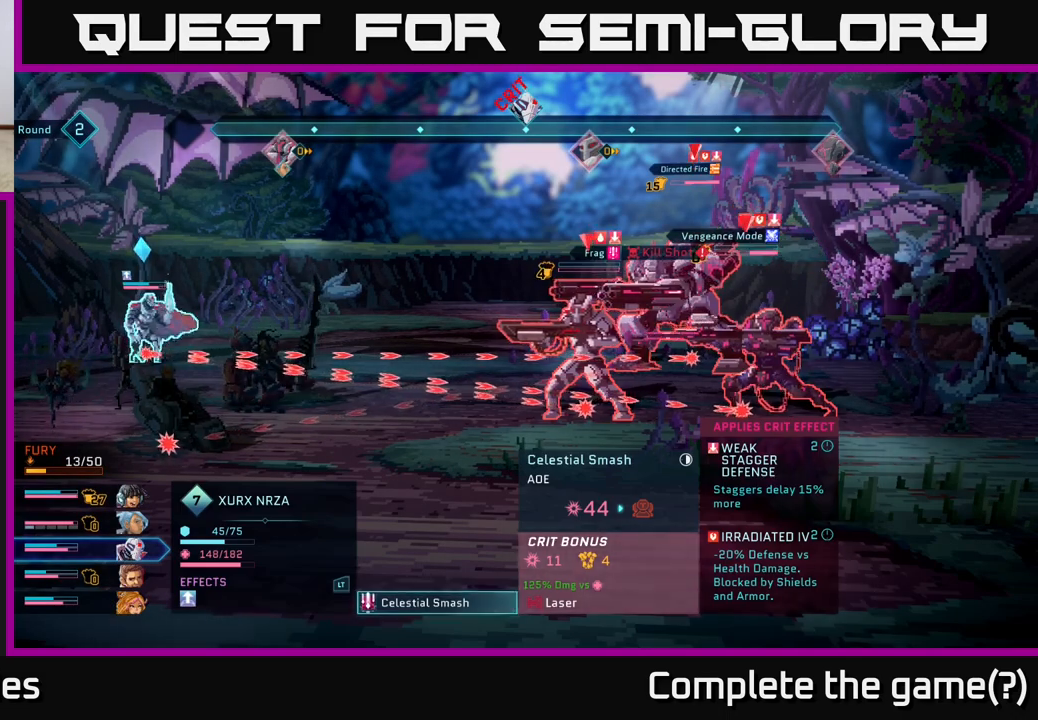
{"buttons": [], "left_stick": "center", "right_stick": "center", "events": []}
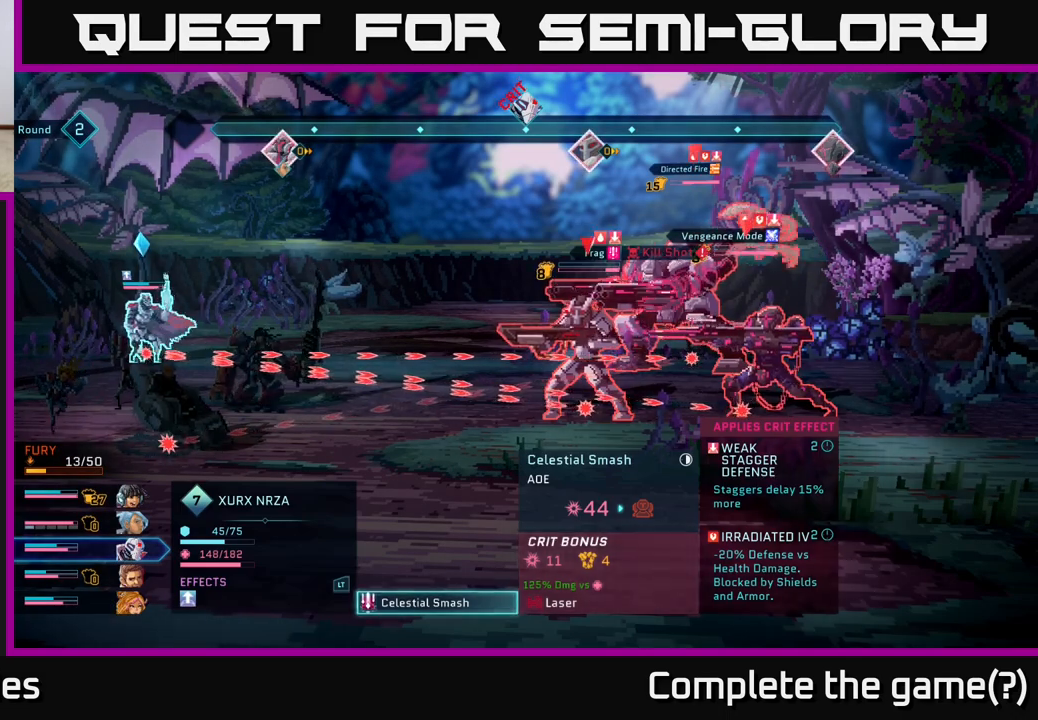
{"buttons": [], "left_stick": "center", "right_stick": "center", "events": []}
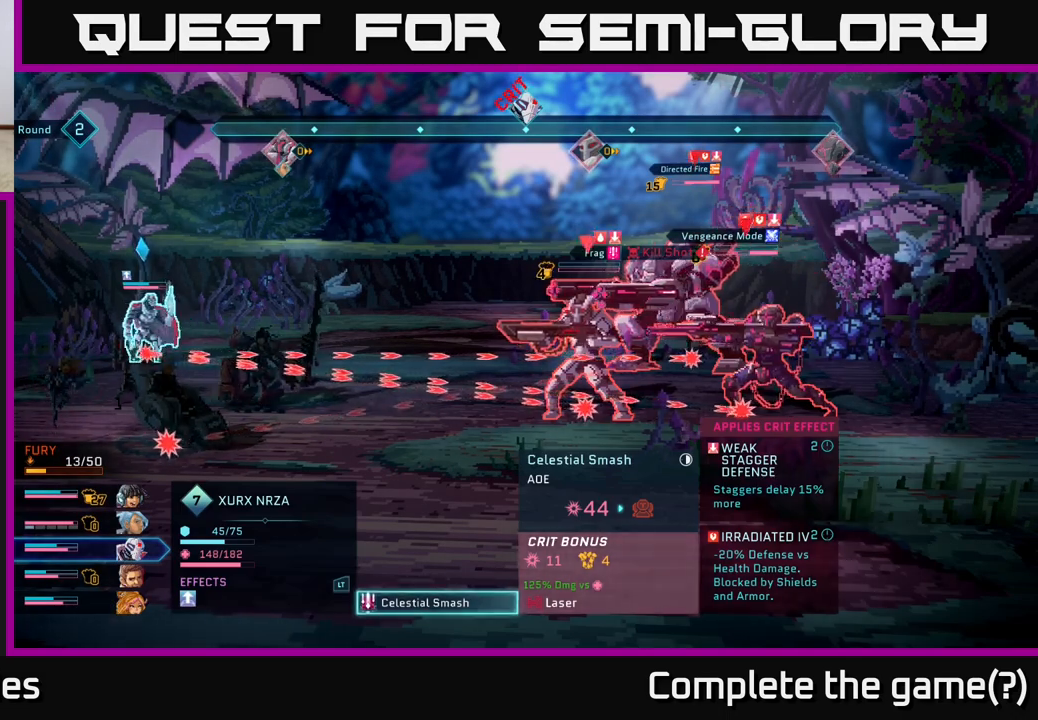
{"buttons": [], "left_stick": "center", "right_stick": "center", "events": []}
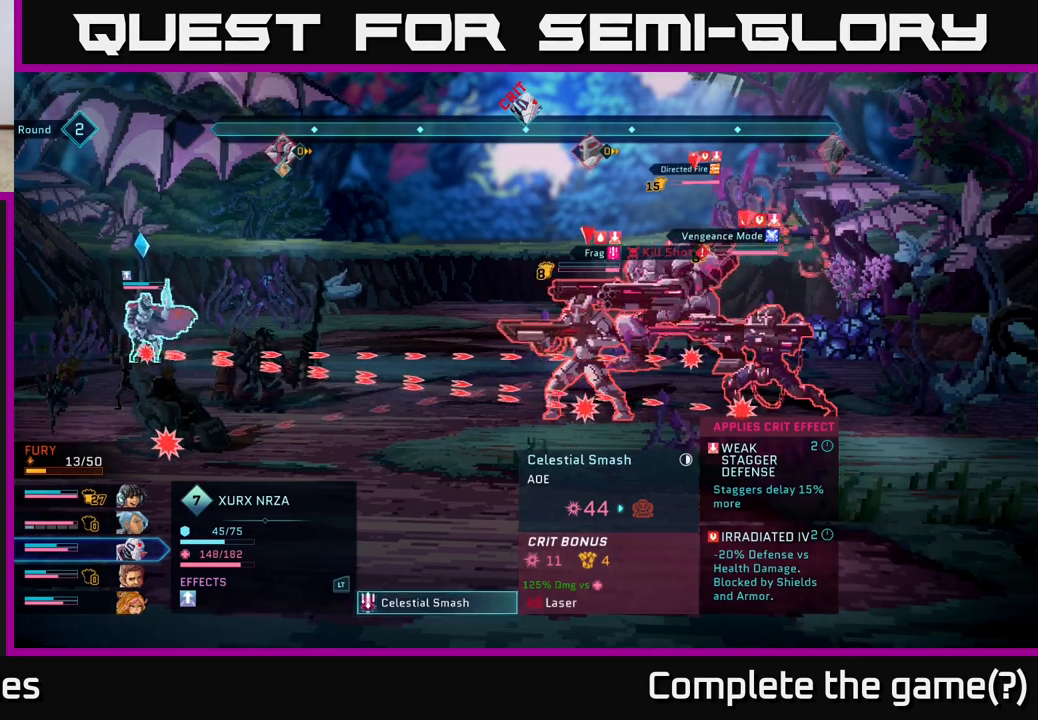
{"buttons": [], "left_stick": "center", "right_stick": "center", "events": []}
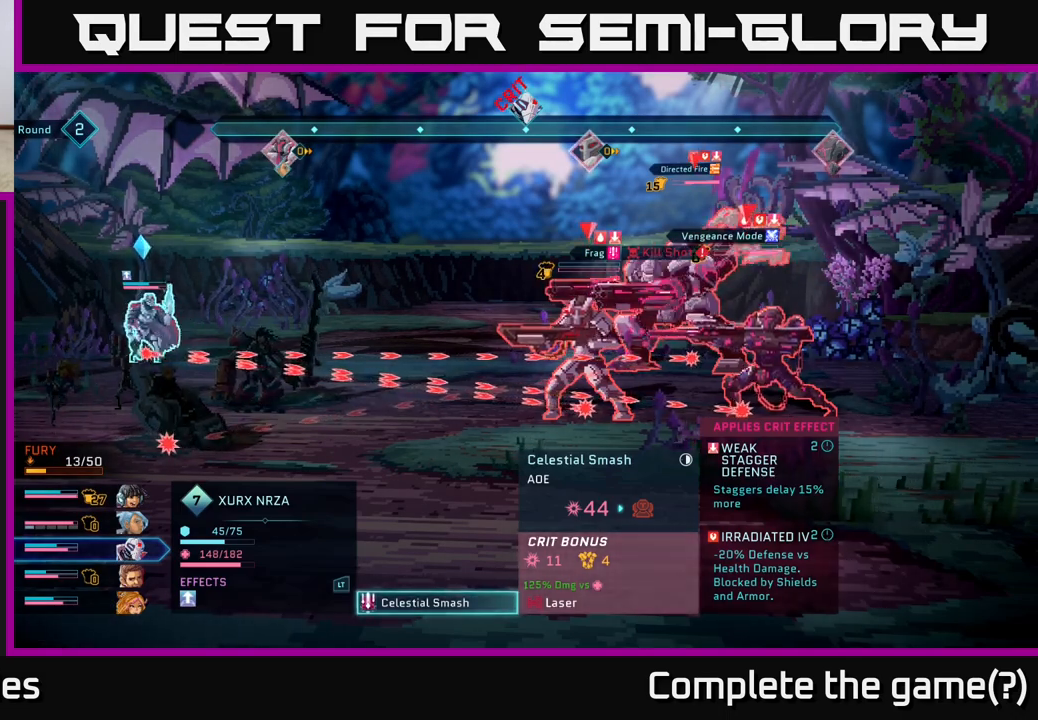
{"buttons": [], "left_stick": "center", "right_stick": "center", "events": []}
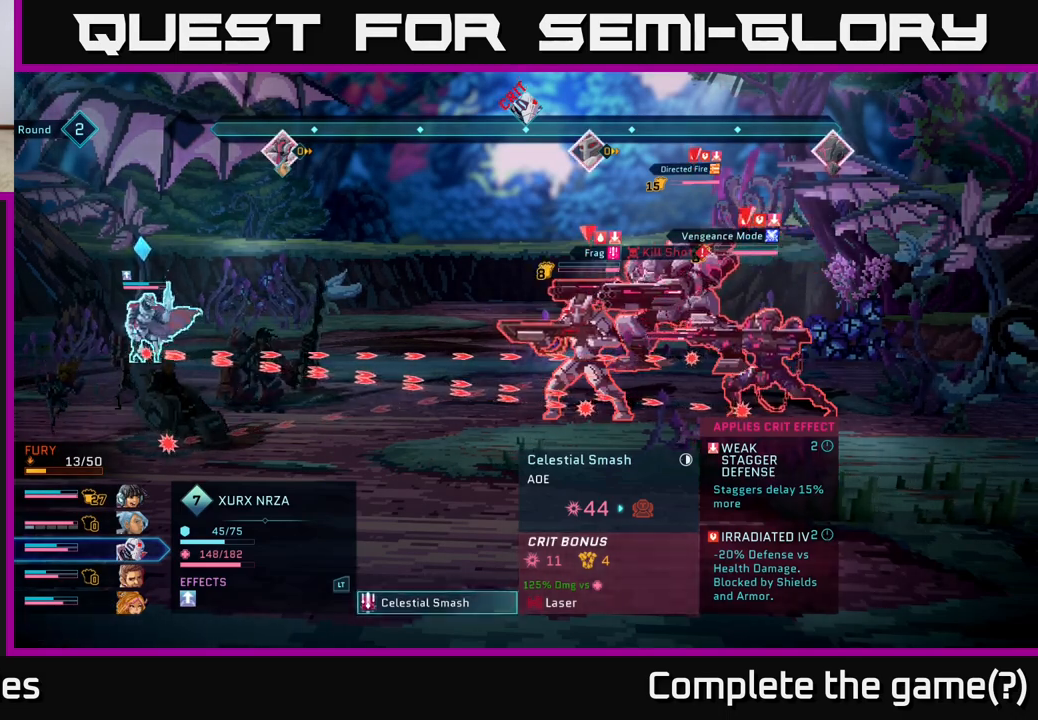
{"buttons": [], "left_stick": "center", "right_stick": "center", "events": []}